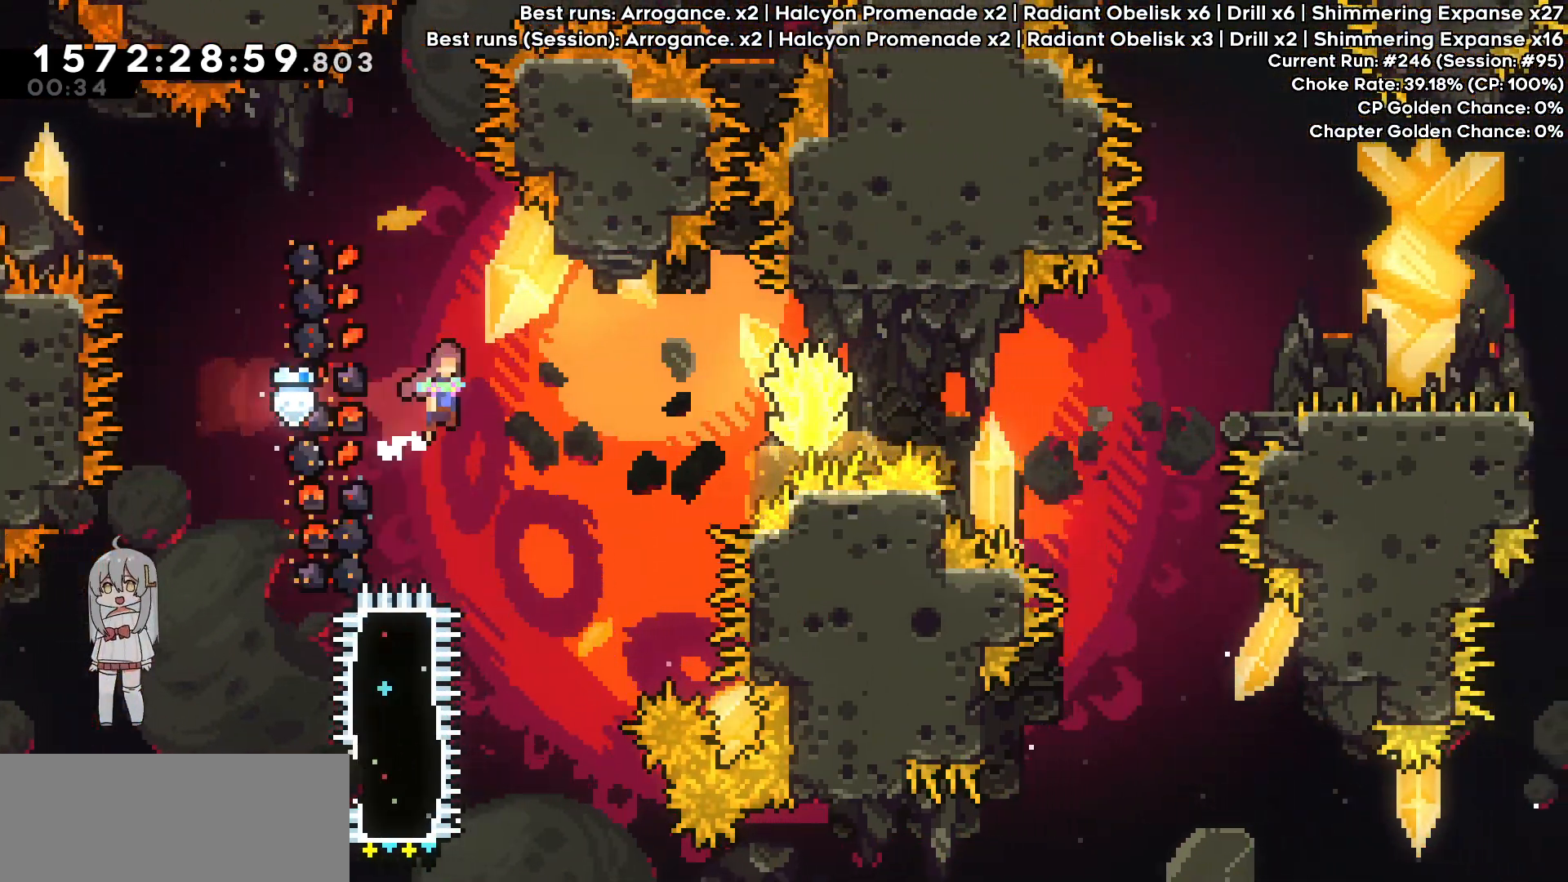
Gameplay with keyboard; each line is a JSON object with the keys held at the frame after it. "events" lists presses ("down") and releases ("up") of "dash", "demo", "down", "grab", "jump", "jump2", "left", "pj", "right" and "up" between this image and that frame as [ms after this image, input, new state], when the widget could be followed in between. No other keys are recorded. Mouse input is not recorded. Key names are as the overlay labels them; some are game actions (e.g. jump) rather than physical keys.
{"keys": ["dash", "grab", "jump", "right", "up"], "events": [[367, "down", "up"], [367, "up", "down"]]}
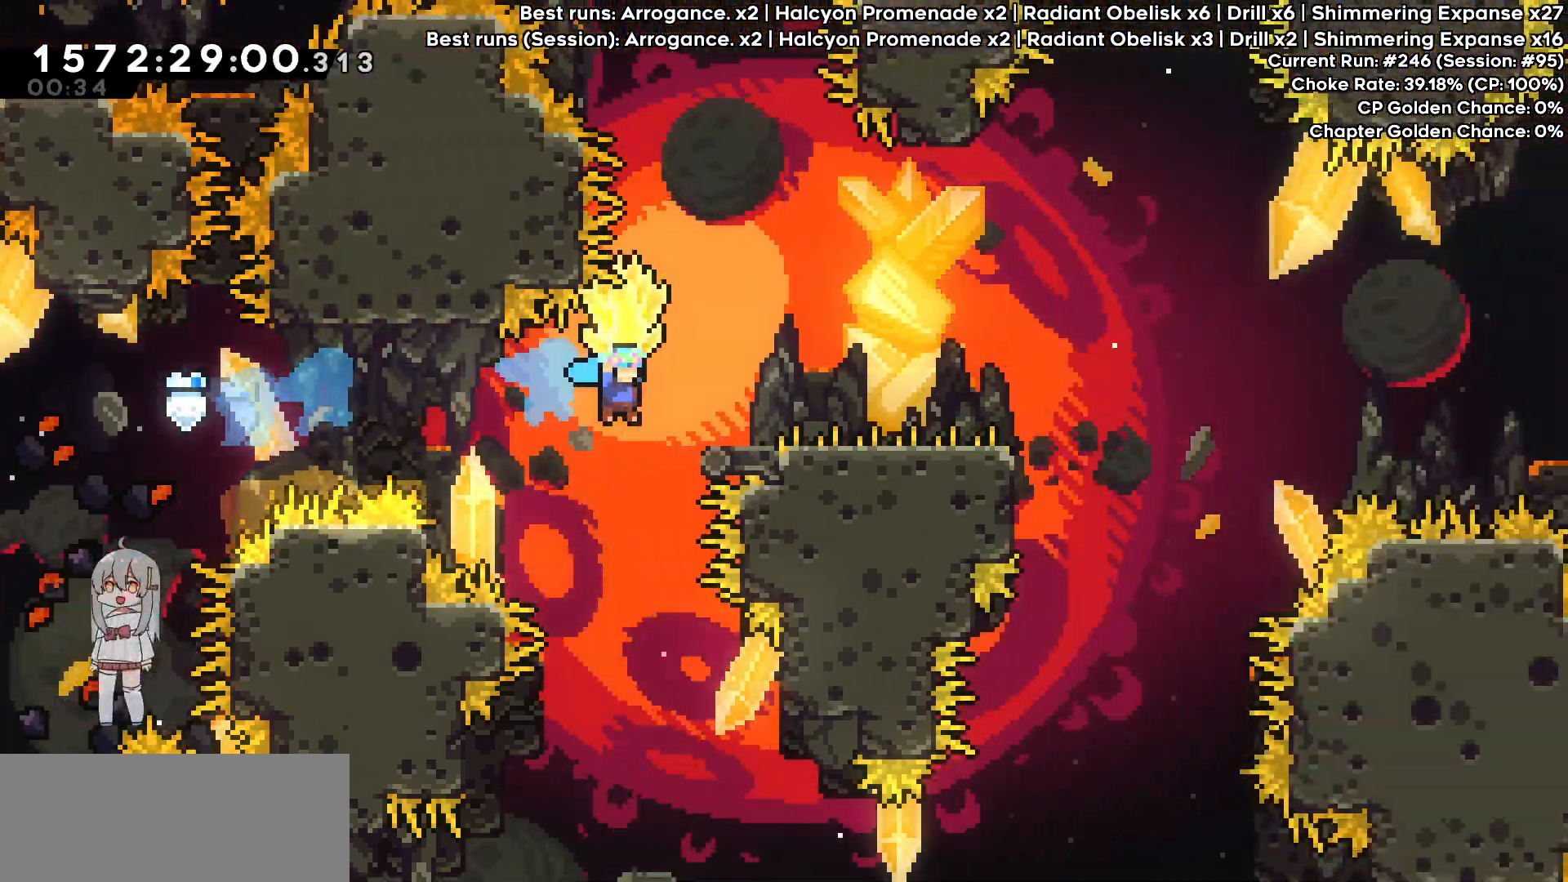
{"keys": ["grab", "jump", "right", "up"], "events": [[50, "dash", "up"], [50, "jump", "up"], [233, "jump", "down"]]}
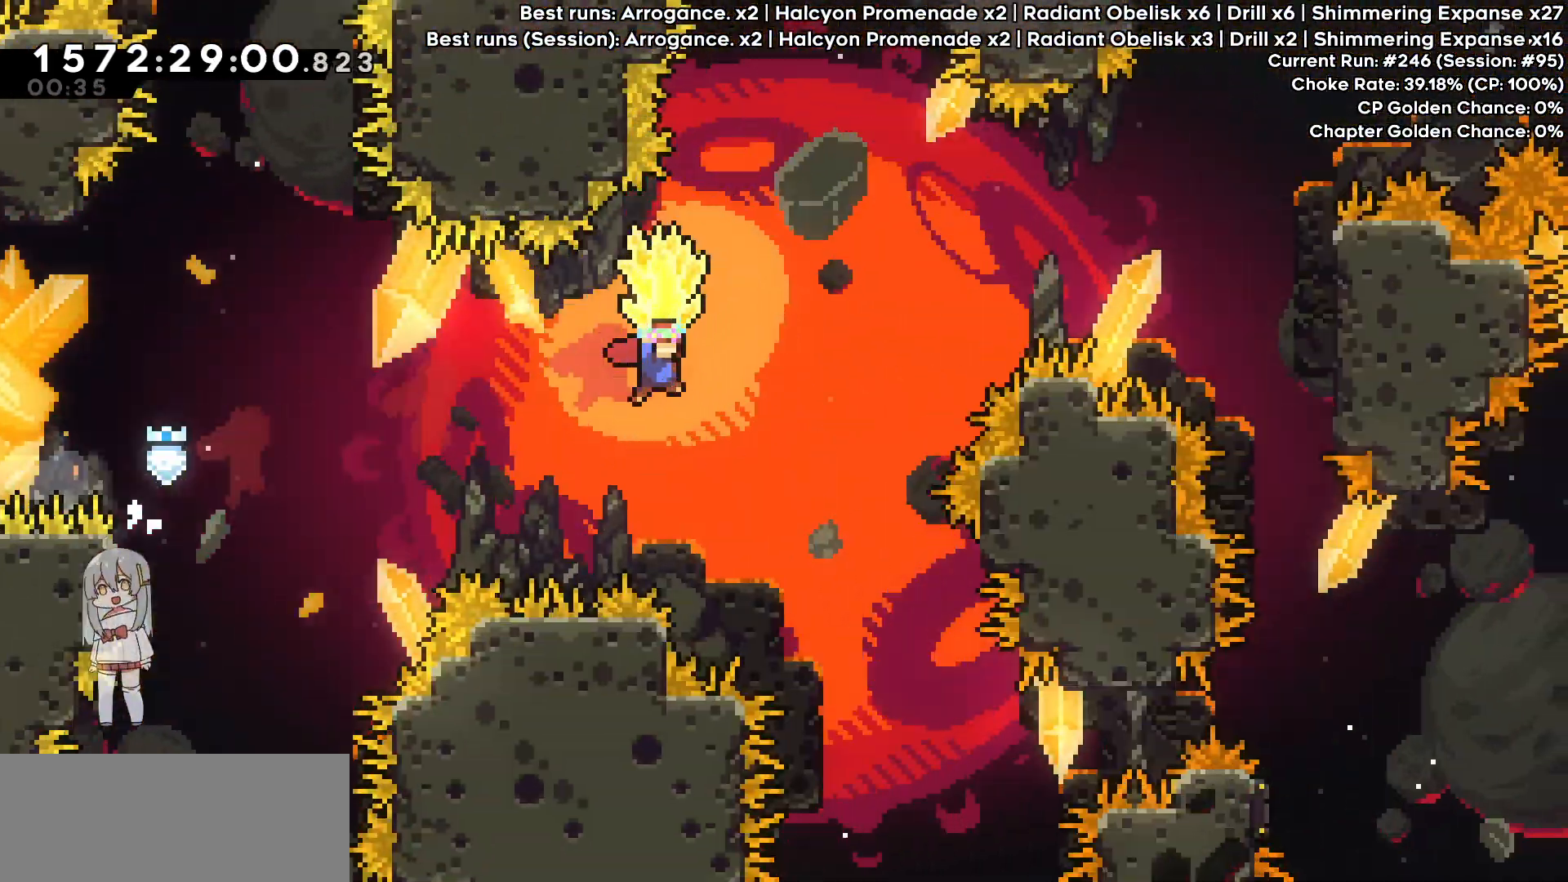
{"keys": ["dash", "grab", "right", "up"], "events": [[167, "dash", "down"], [167, "grab", "up"], [167, "jump", "up"], [350, "grab", "down"]]}
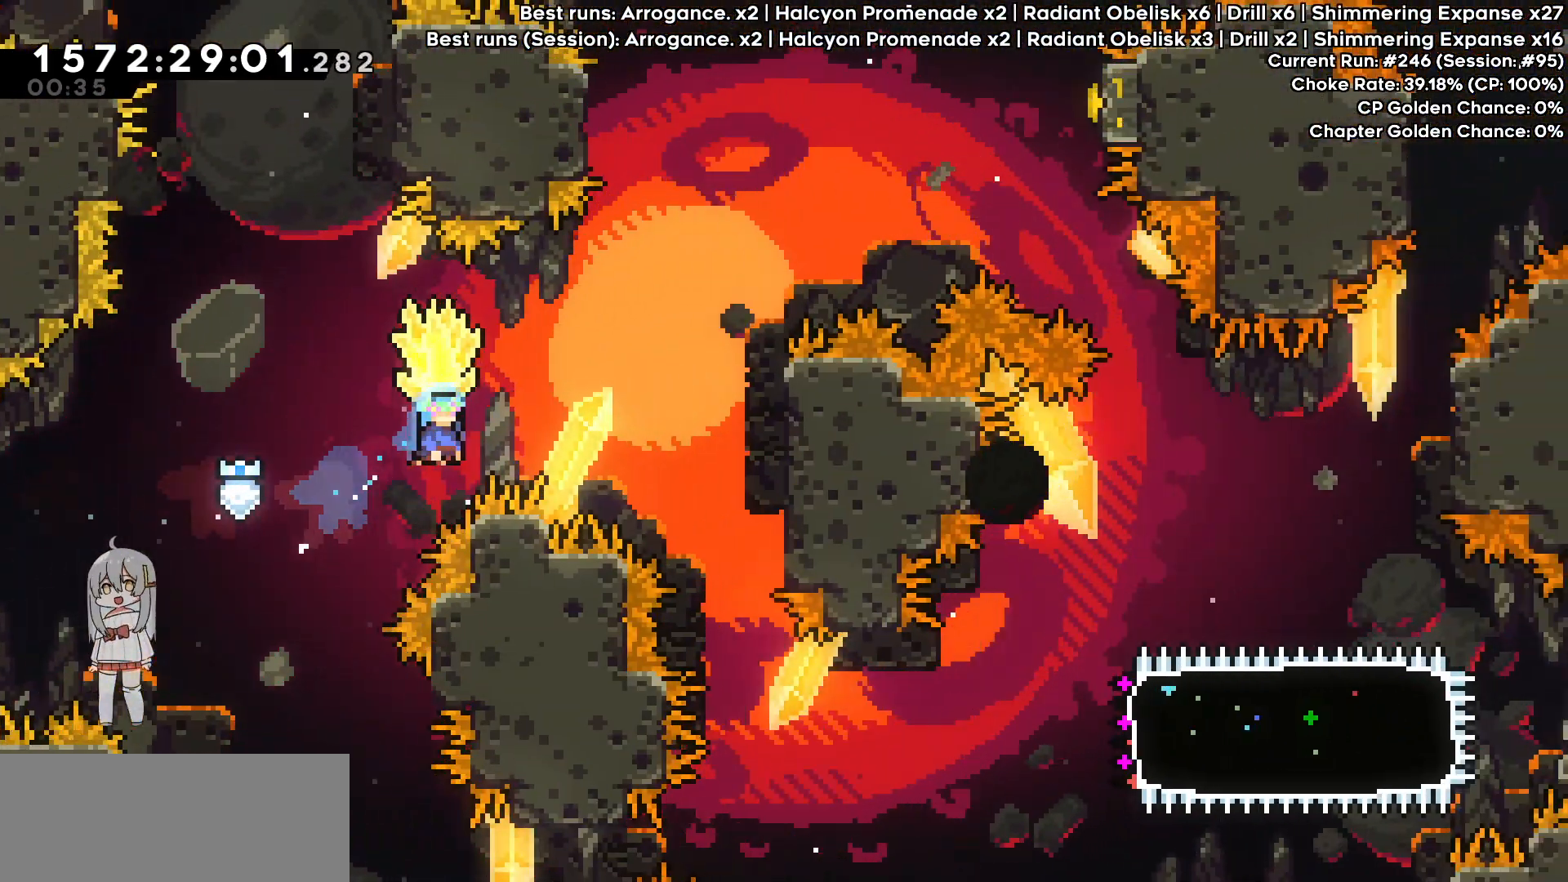
{"keys": ["down", "grab", "right"], "events": [[133, "up", "up"], [400, "down", "down"], [450, "dash", "up"], [450, "grab", "up"], [500, "grab", "down"]]}
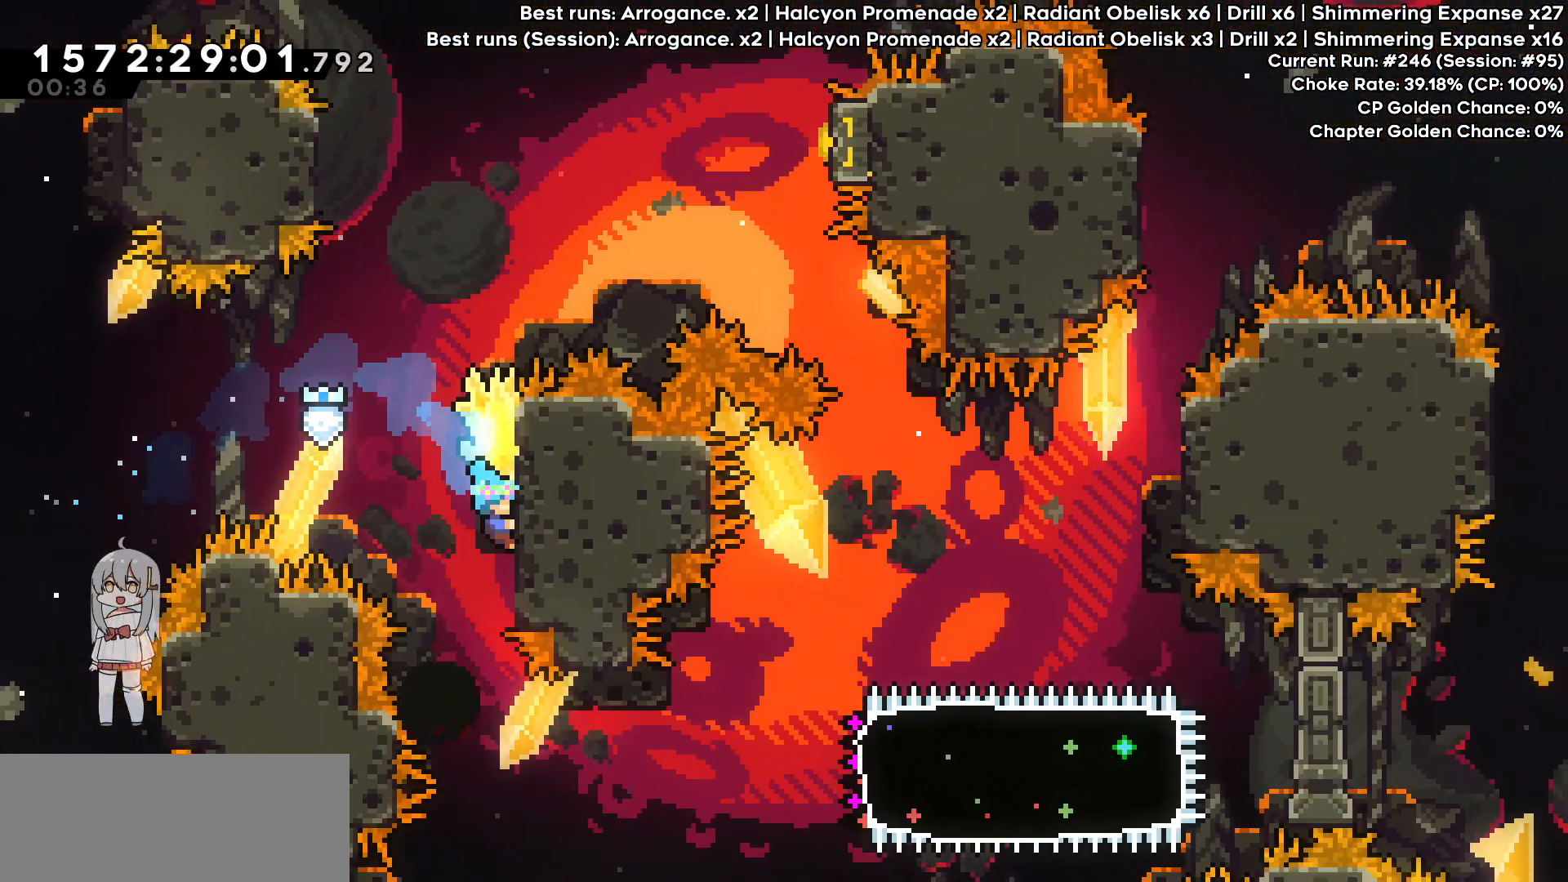
{"keys": ["grab", "jump"], "events": [[50, "down", "up"], [50, "jump", "down"], [50, "right", "up"]]}
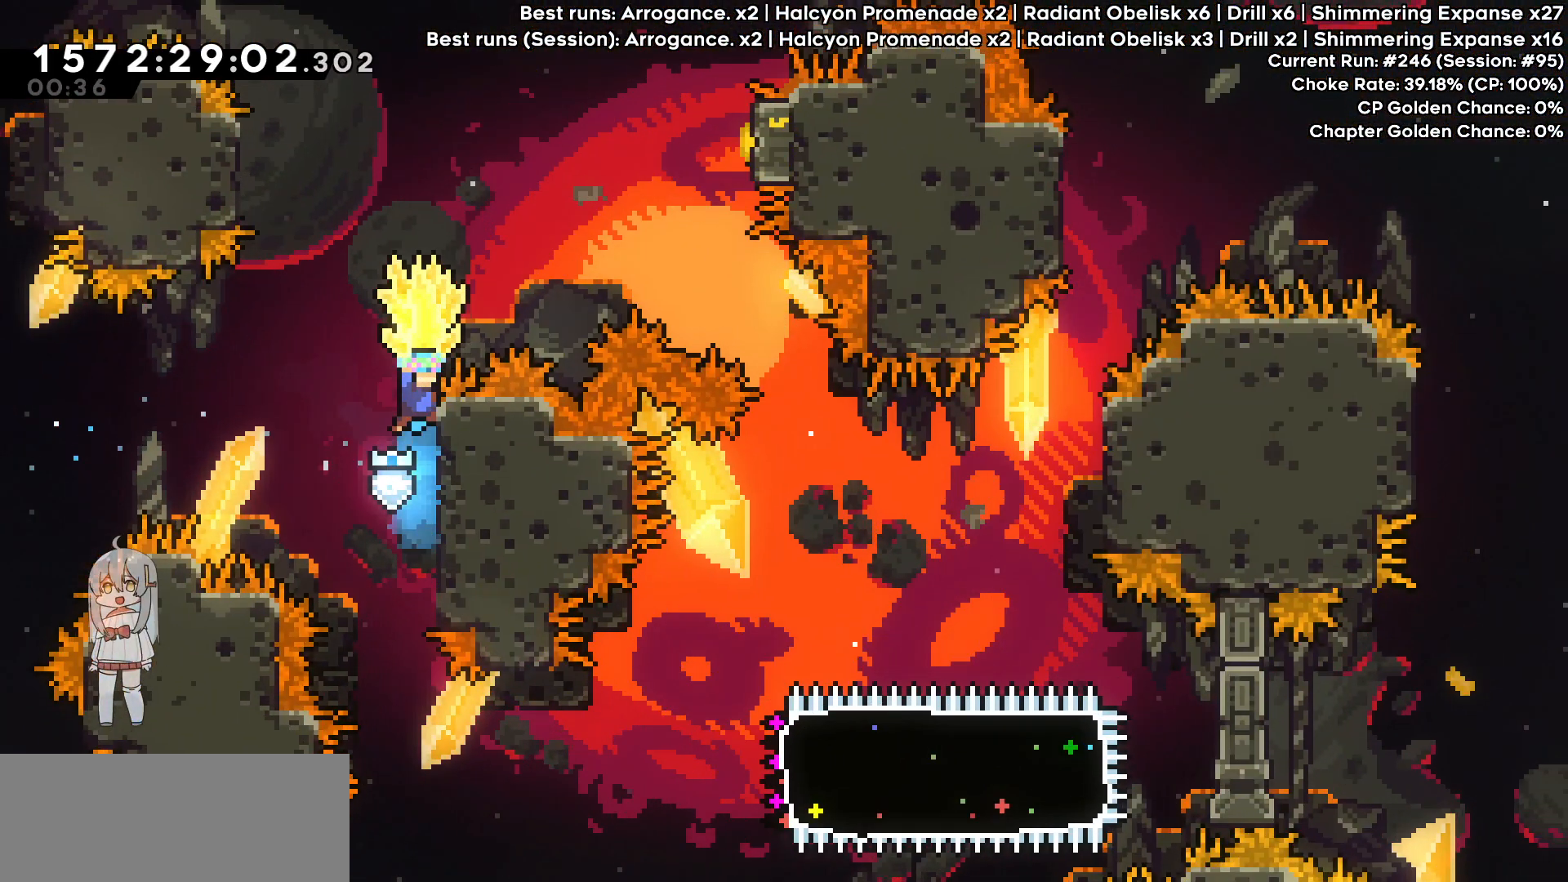
{"keys": ["grab", "jump"], "events": [[67, "down", "down"], [100, "grab", "up"], [100, "jump", "up"], [200, "grab", "down"], [250, "down", "up"], [300, "jump", "down"]]}
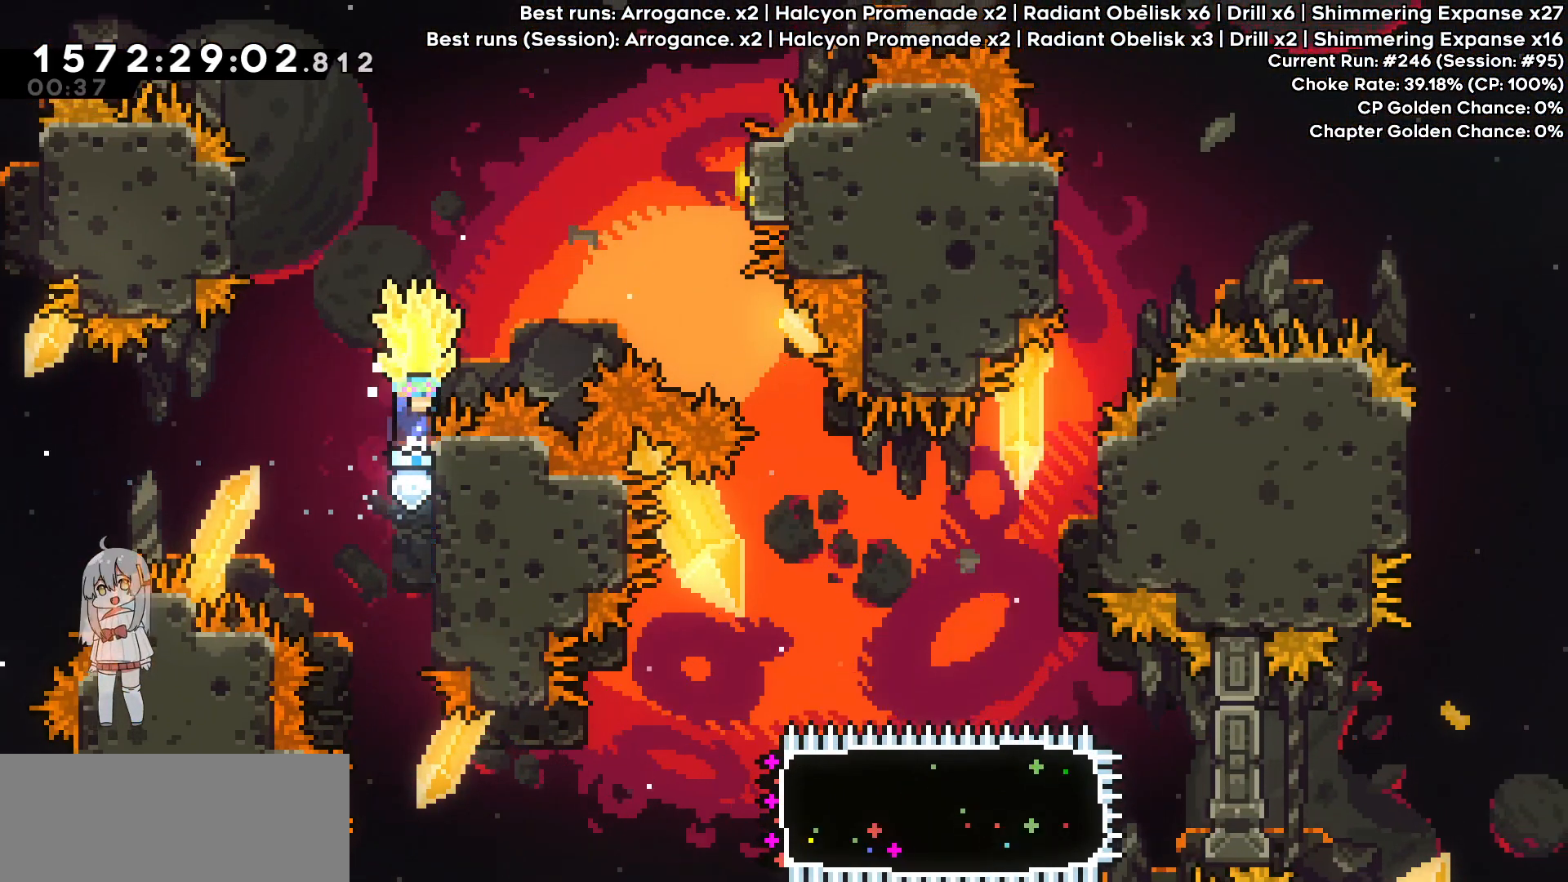
{"keys": ["grab"], "events": [[267, "down", "down"], [350, "grab", "up"], [350, "jump", "up"], [500, "down", "up"], [500, "grab", "down"]]}
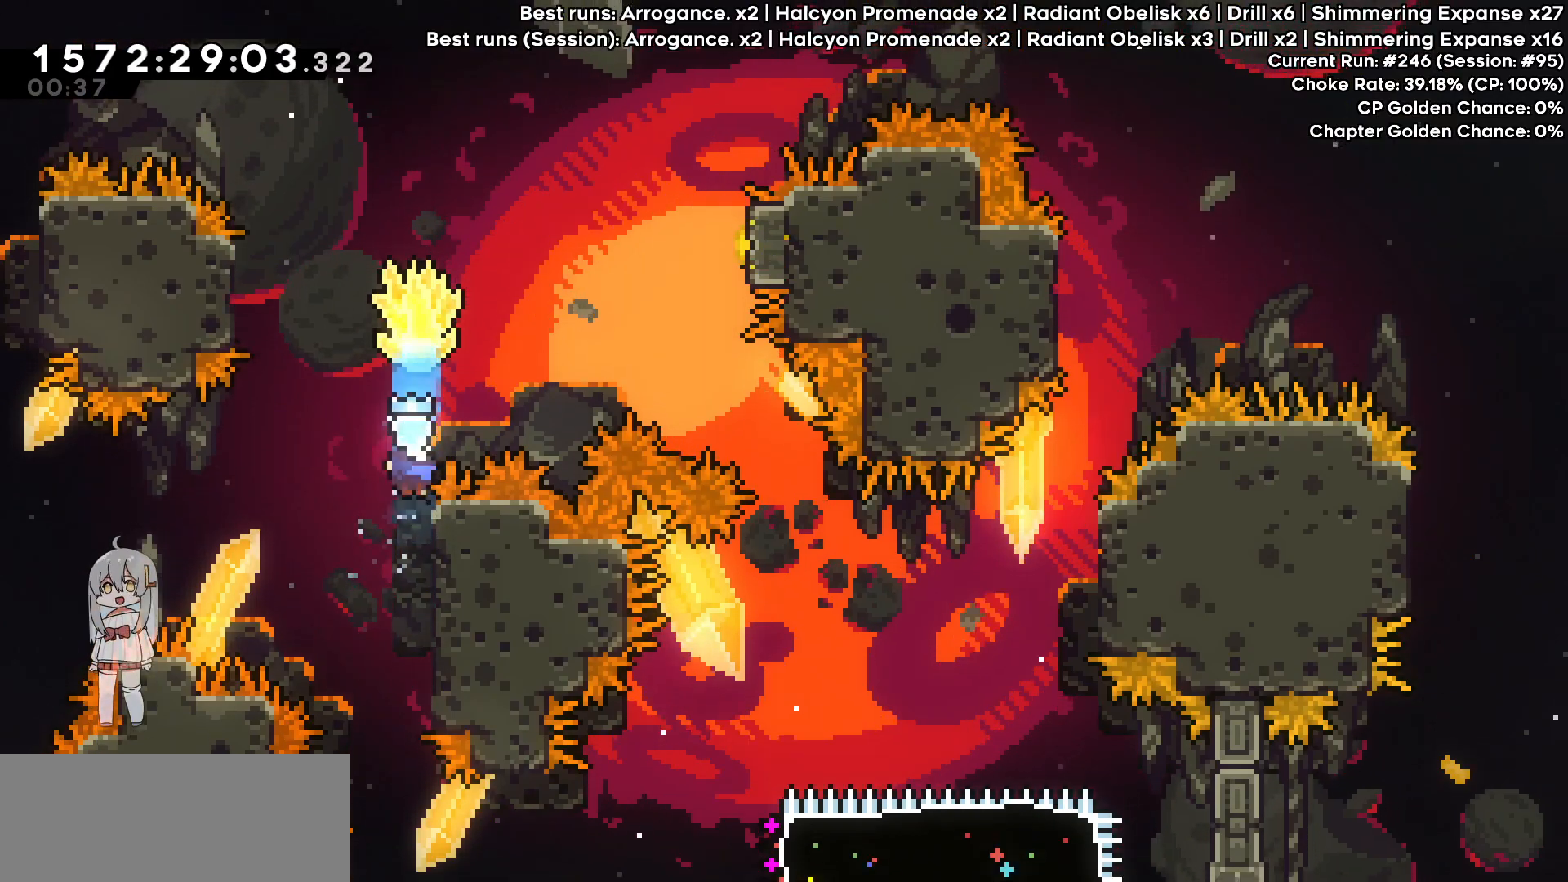
{"keys": ["grab", "jump"], "events": [[83, "jump", "down"]]}
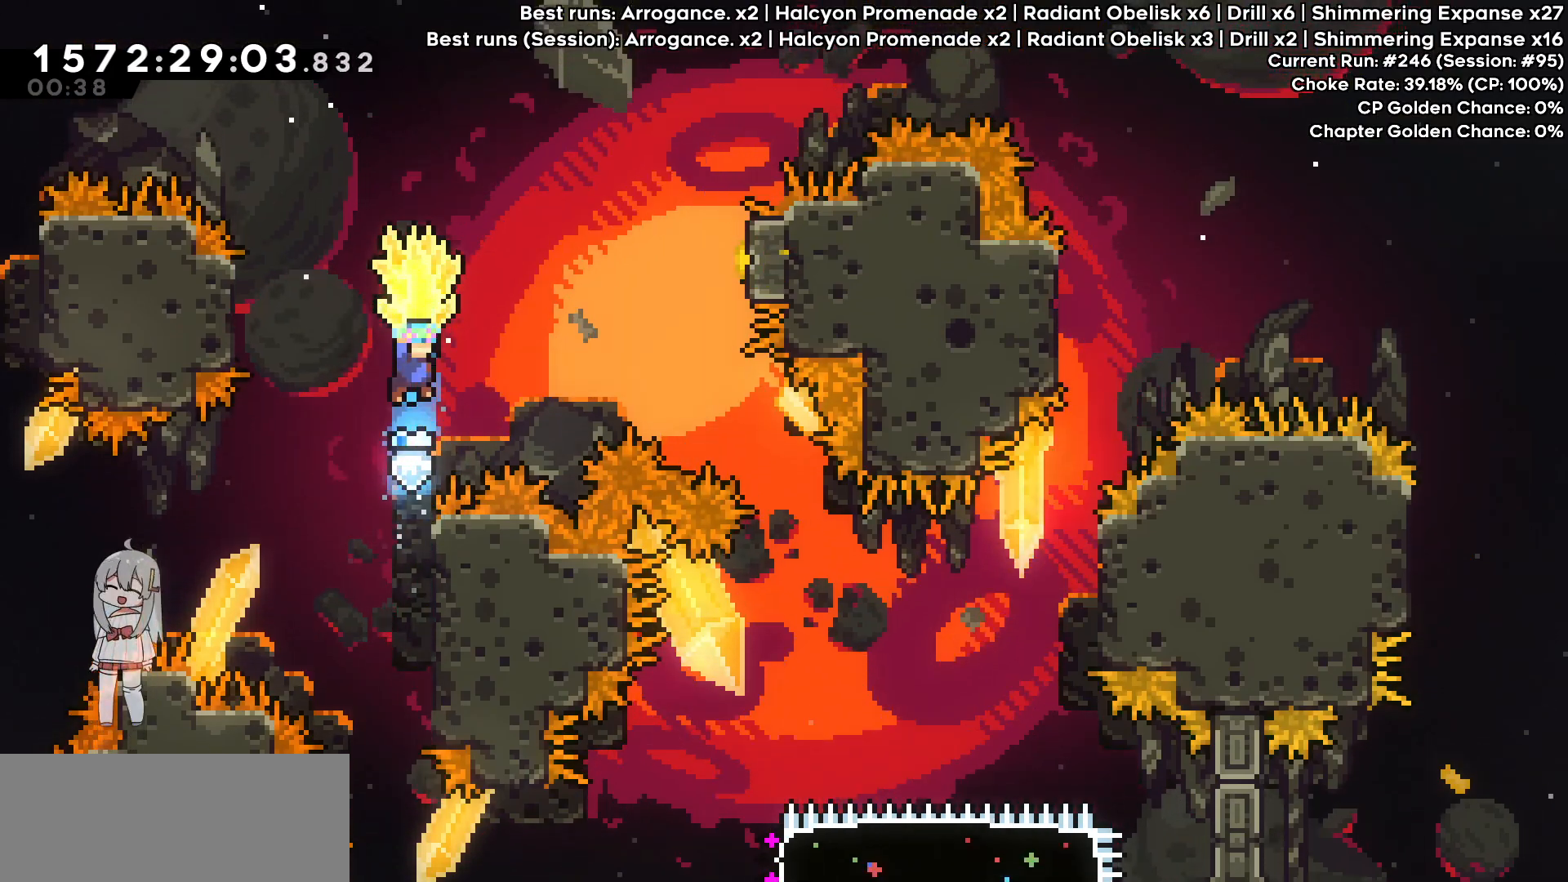
{"keys": ["down"]}
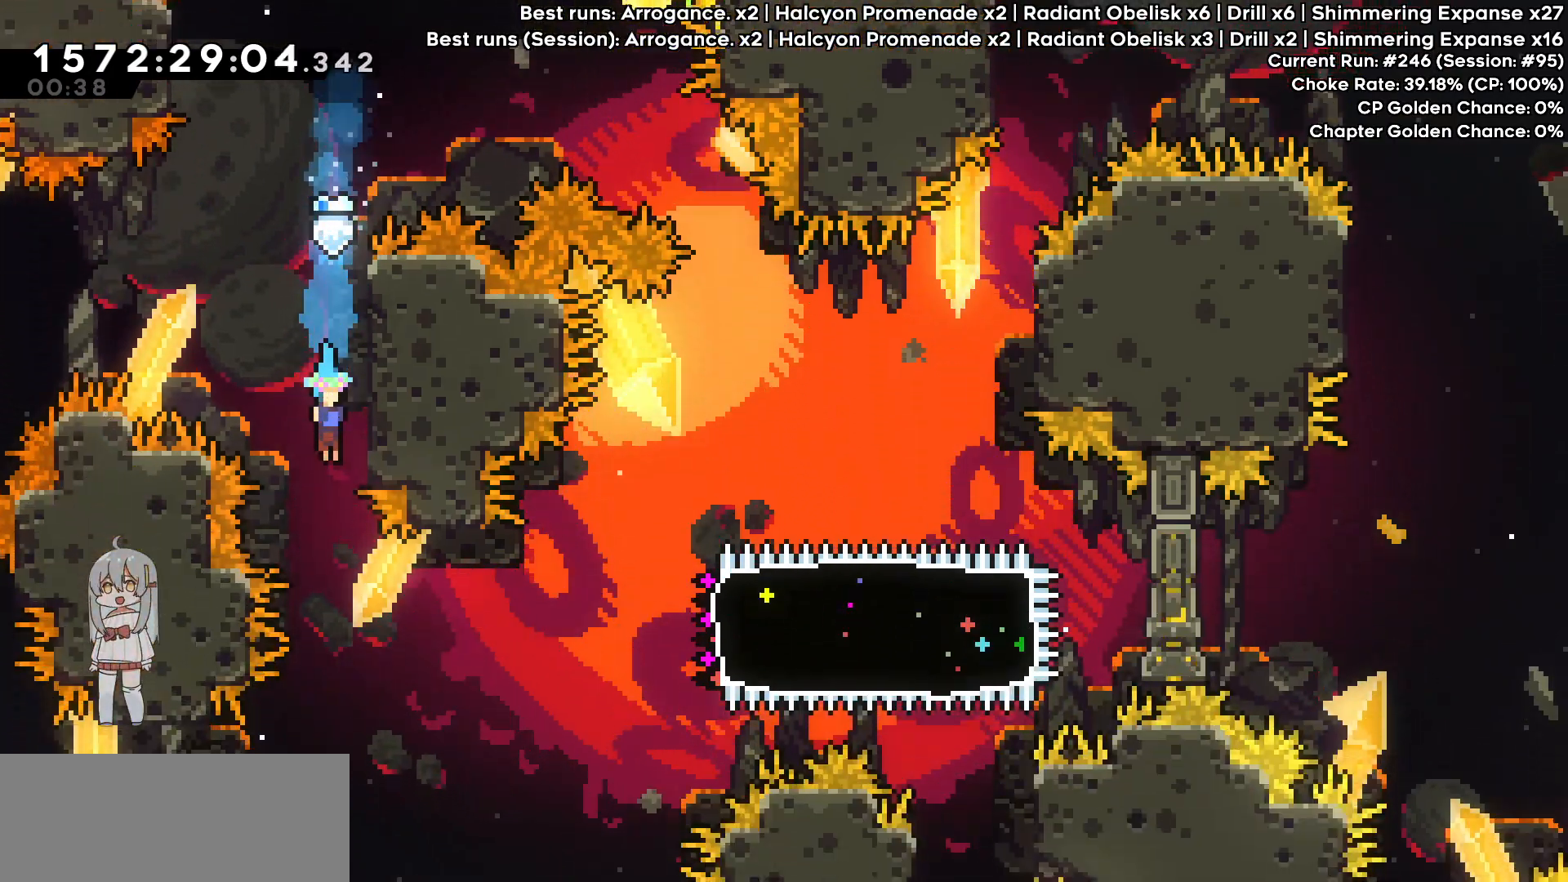
{"keys": [], "events": [[317, "down", "up"]]}
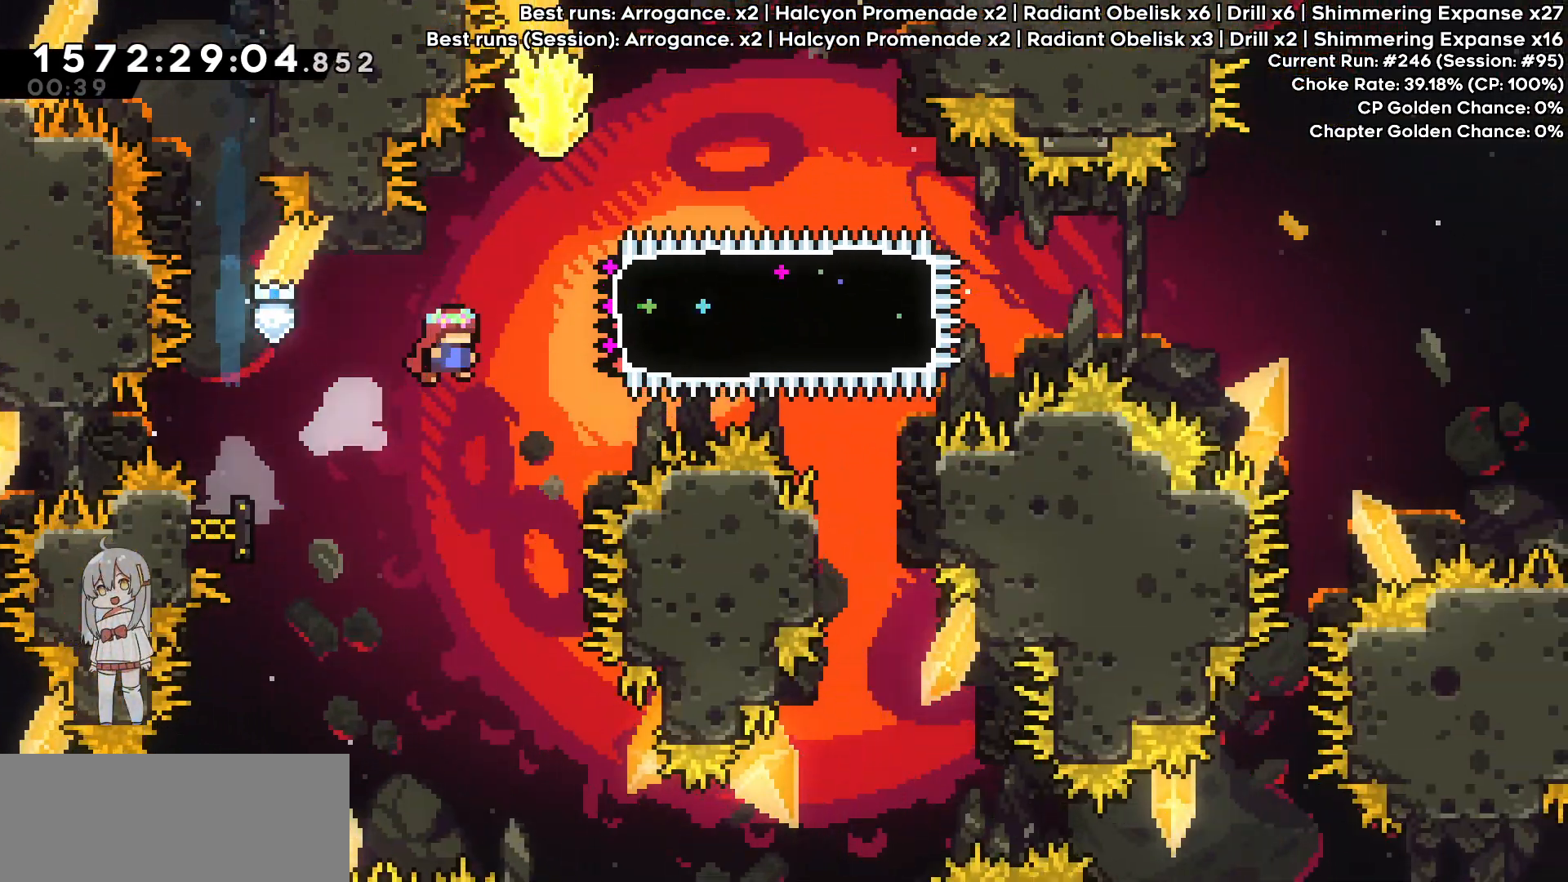
{"keys": ["grab", "right", "up"]}
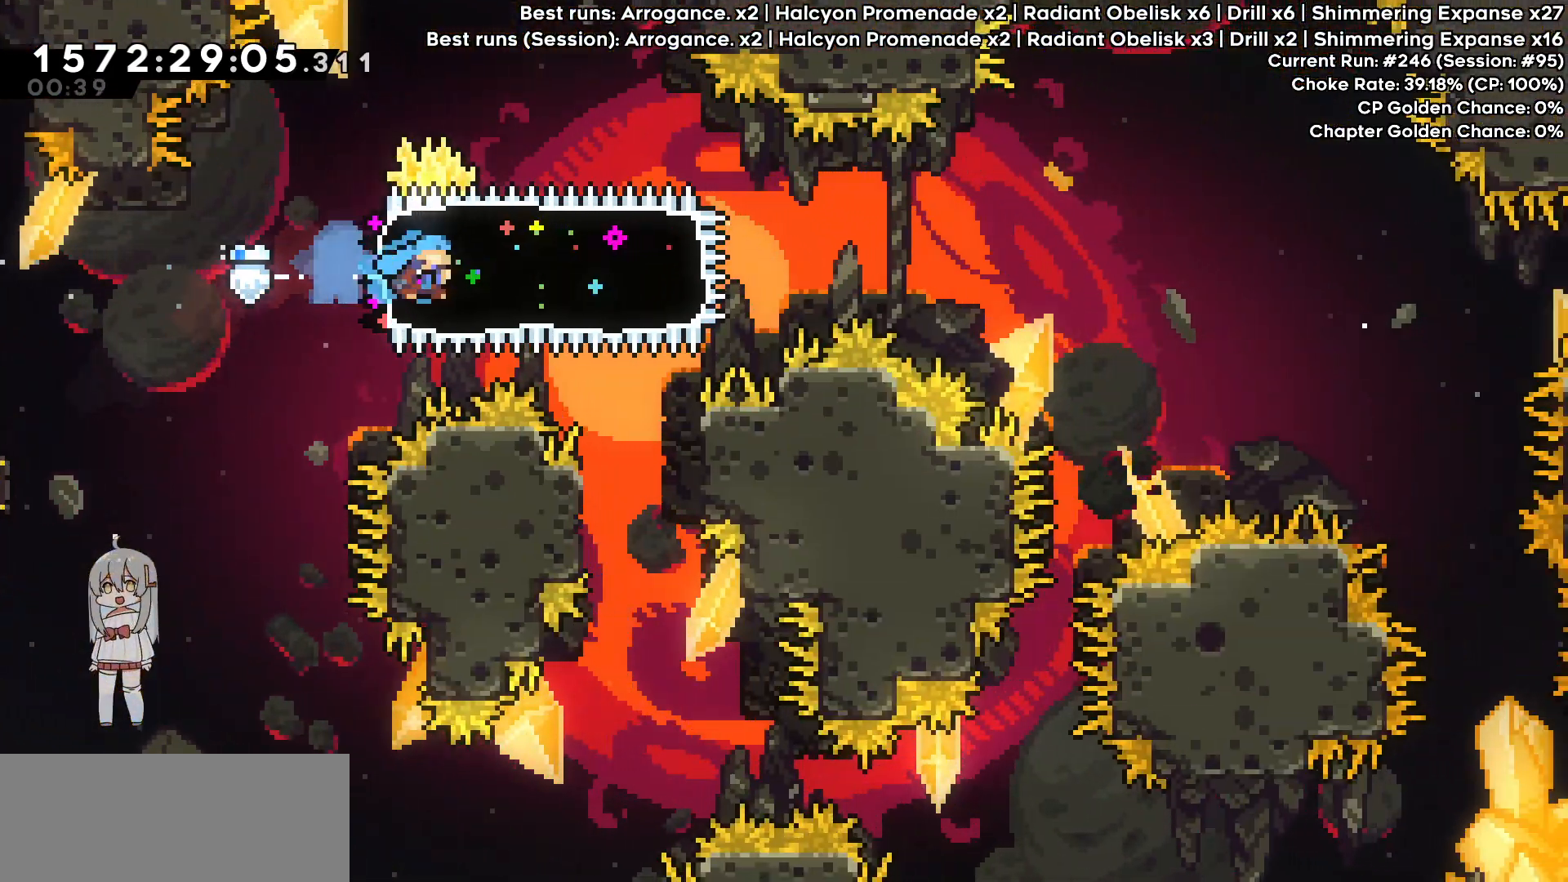
{"keys": ["grab", "jump", "right", "up"], "events": [[333, "jump", "down"]]}
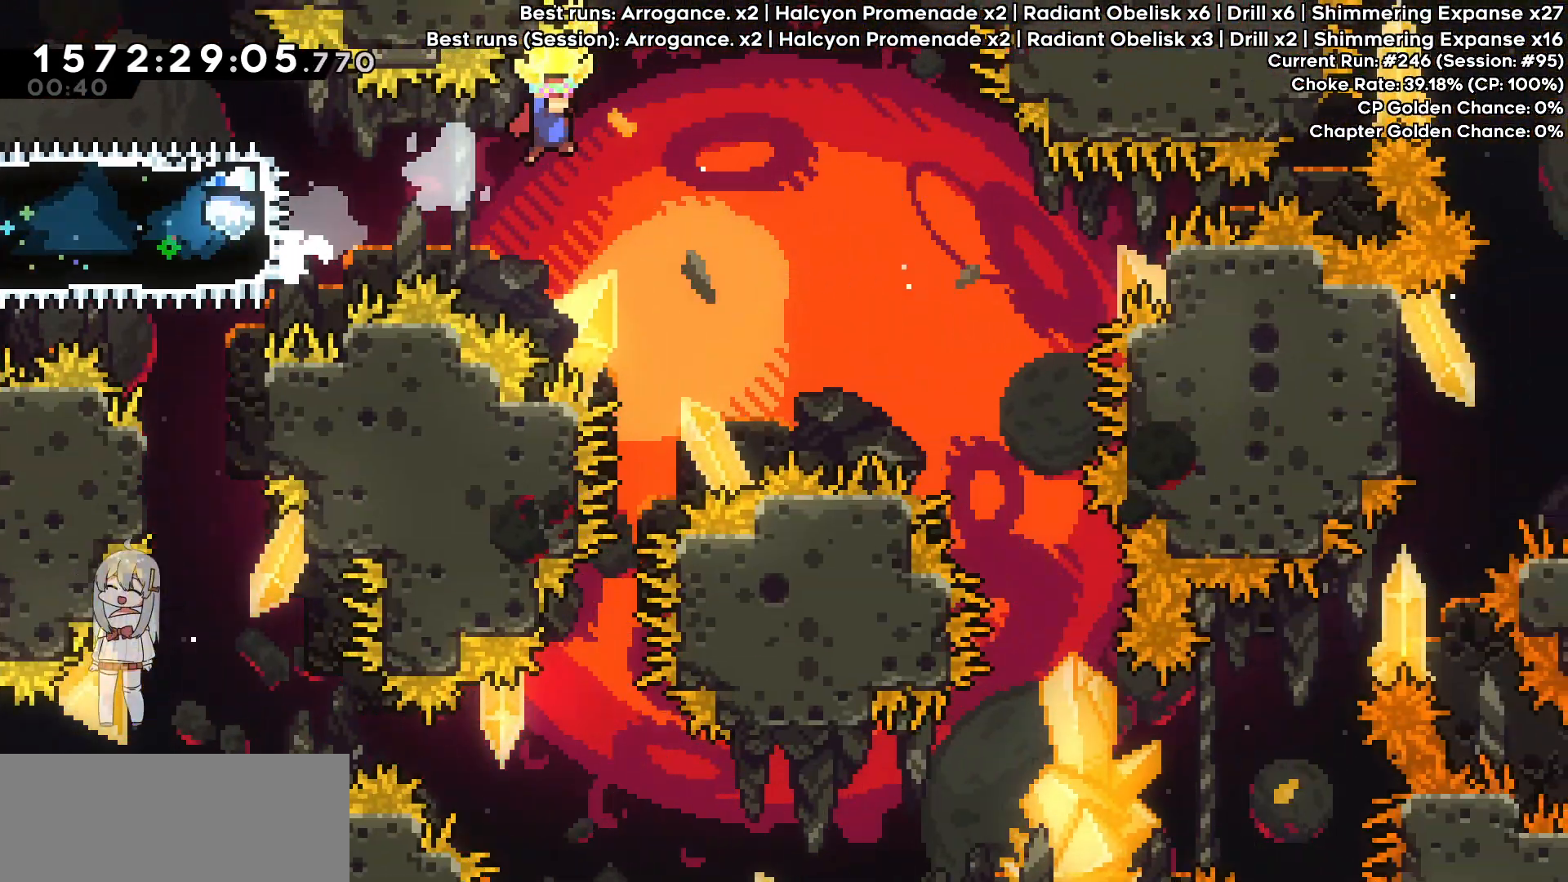
{"keys": ["grab", "right", "up"], "events": [[267, "jump", "up"]]}
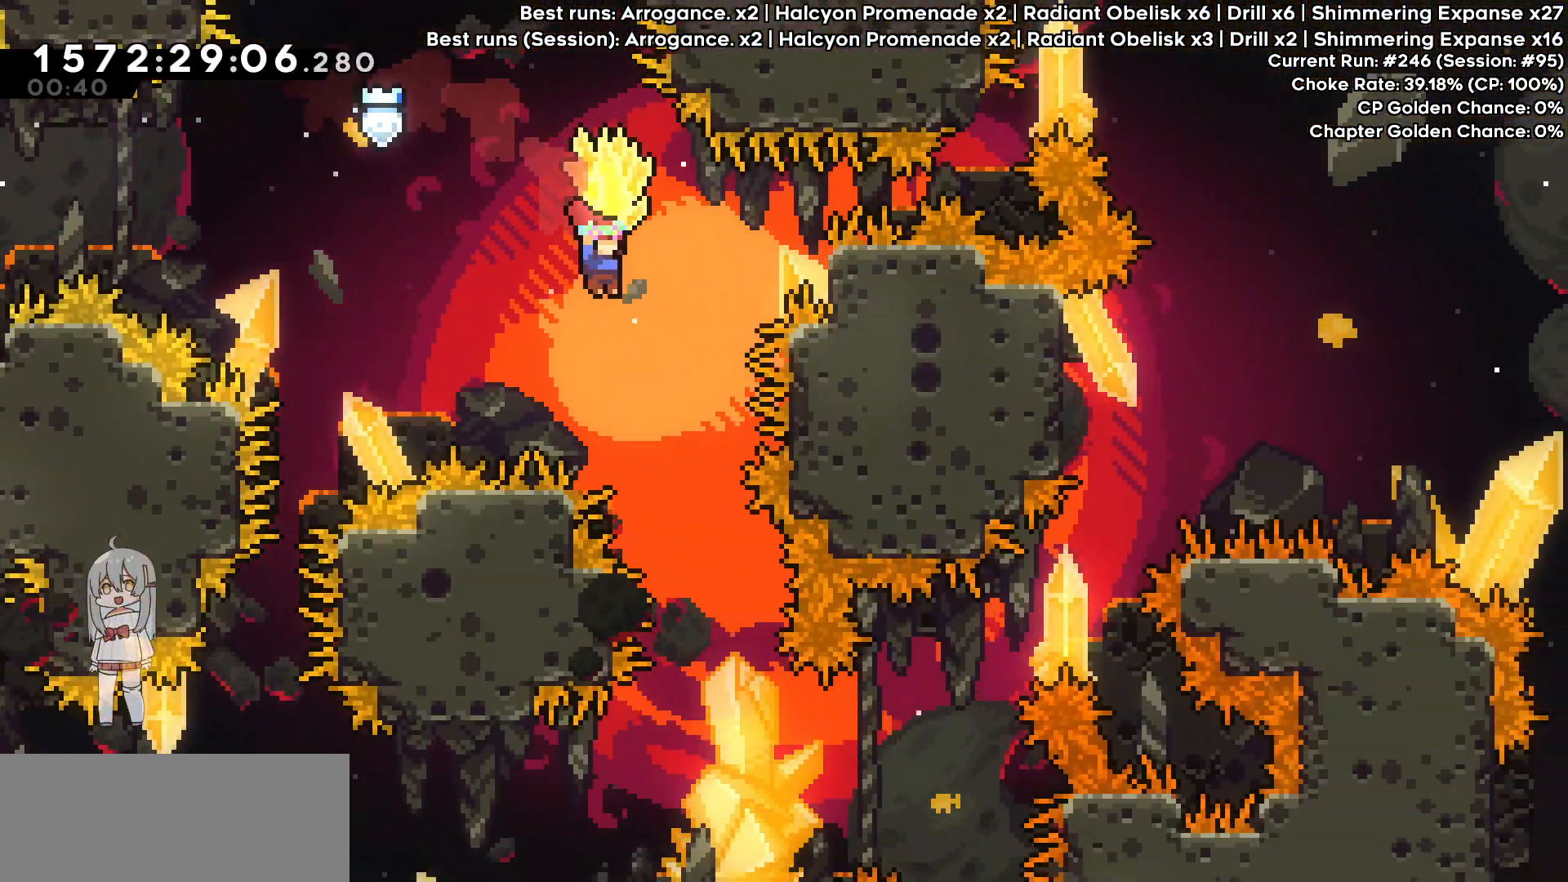
{"keys": ["grab", "right"], "events": [[233, "right", "up"], [233, "up", "up"], [467, "right", "down"]]}
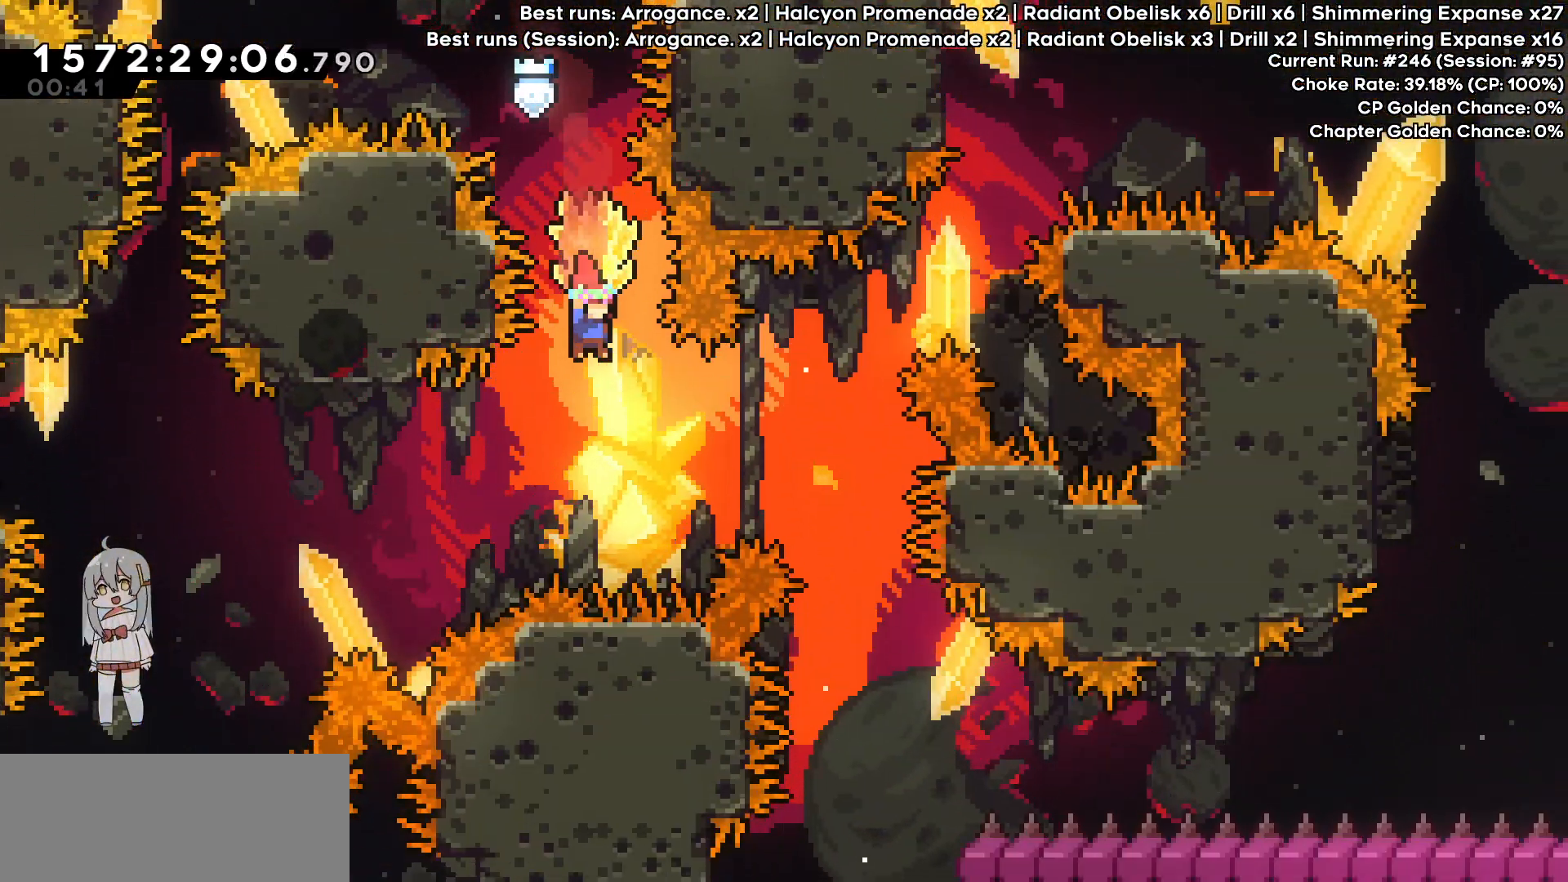
{"keys": ["dash", "grab", "right", "up"], "events": [[200, "up", "down"], [250, "dash", "down"], [250, "grab", "up"], [283, "grab", "down"]]}
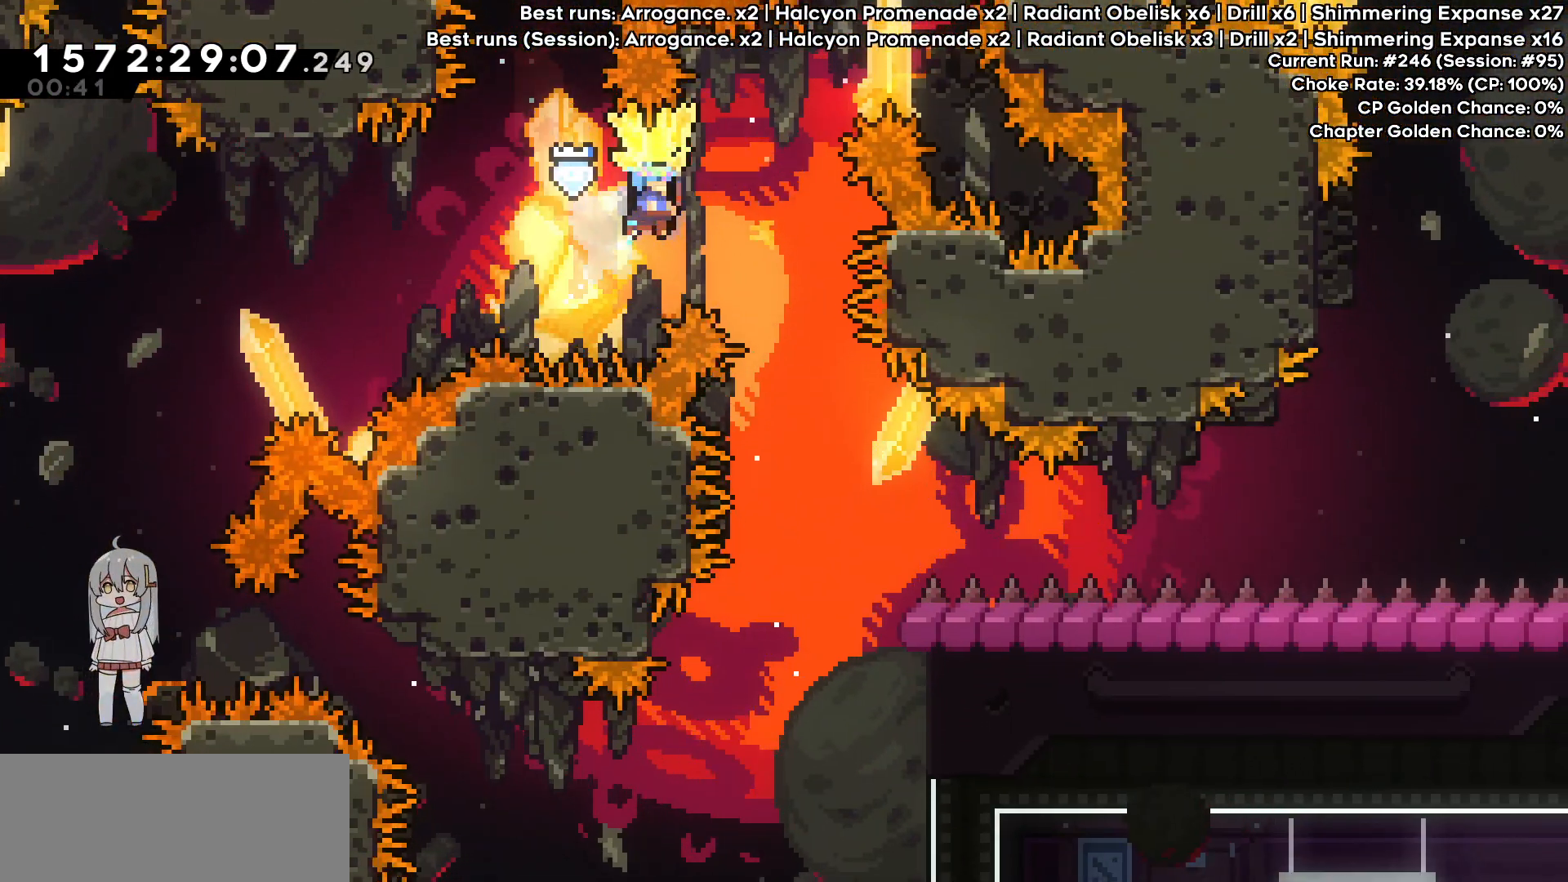
{"keys": ["grab"], "events": [[67, "dash", "up"], [117, "up", "up"], [167, "right", "up"]]}
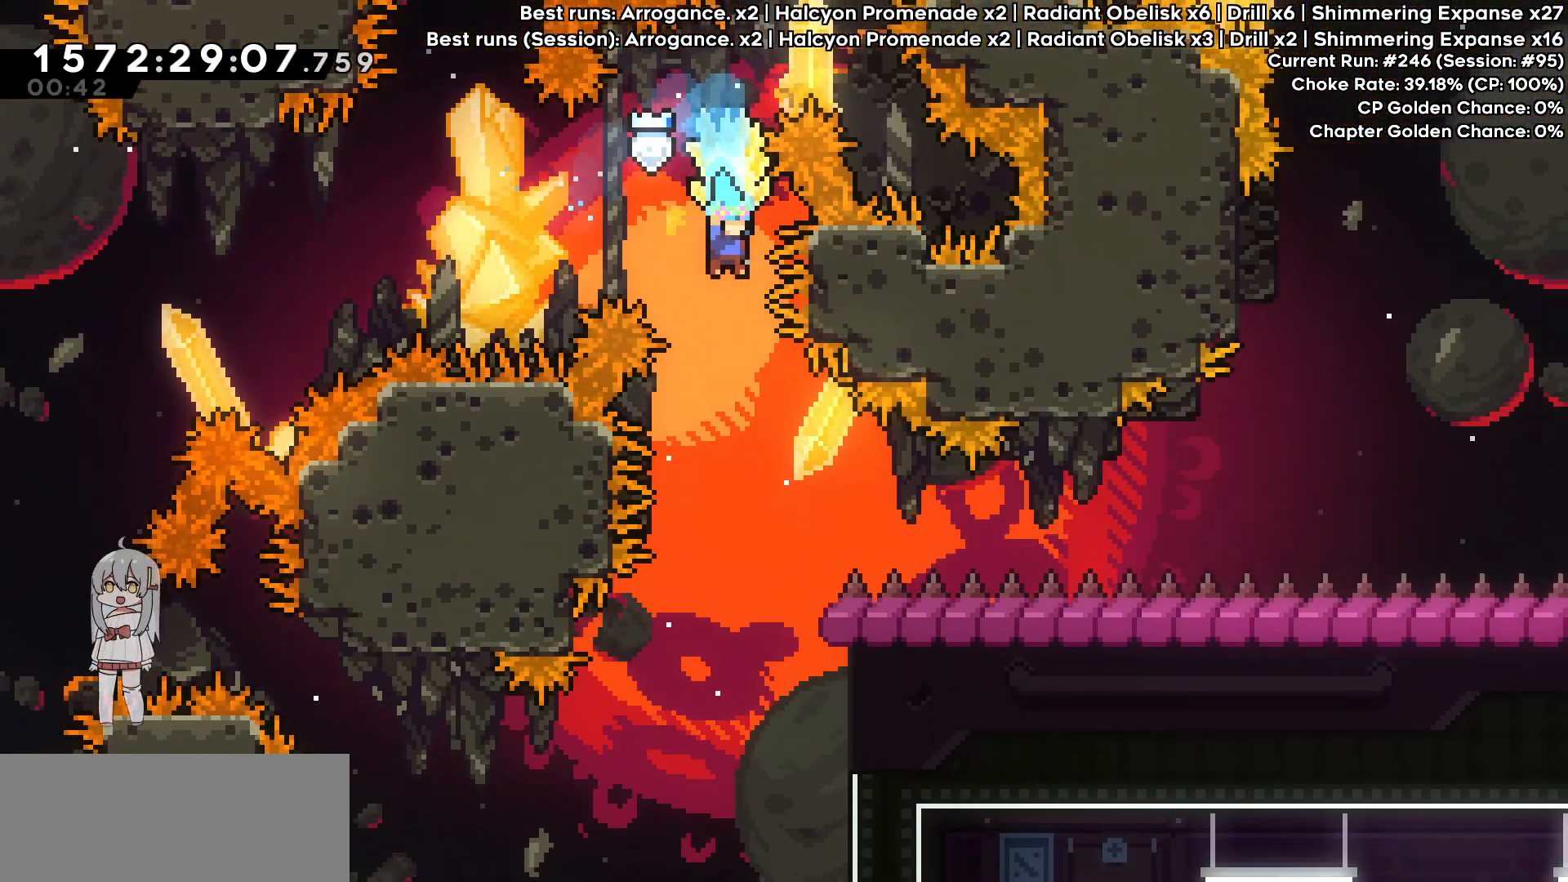
{"keys": ["grab", "right"], "events": [[333, "demo", "down"], [350, "demo", "up"], [417, "right", "down"]]}
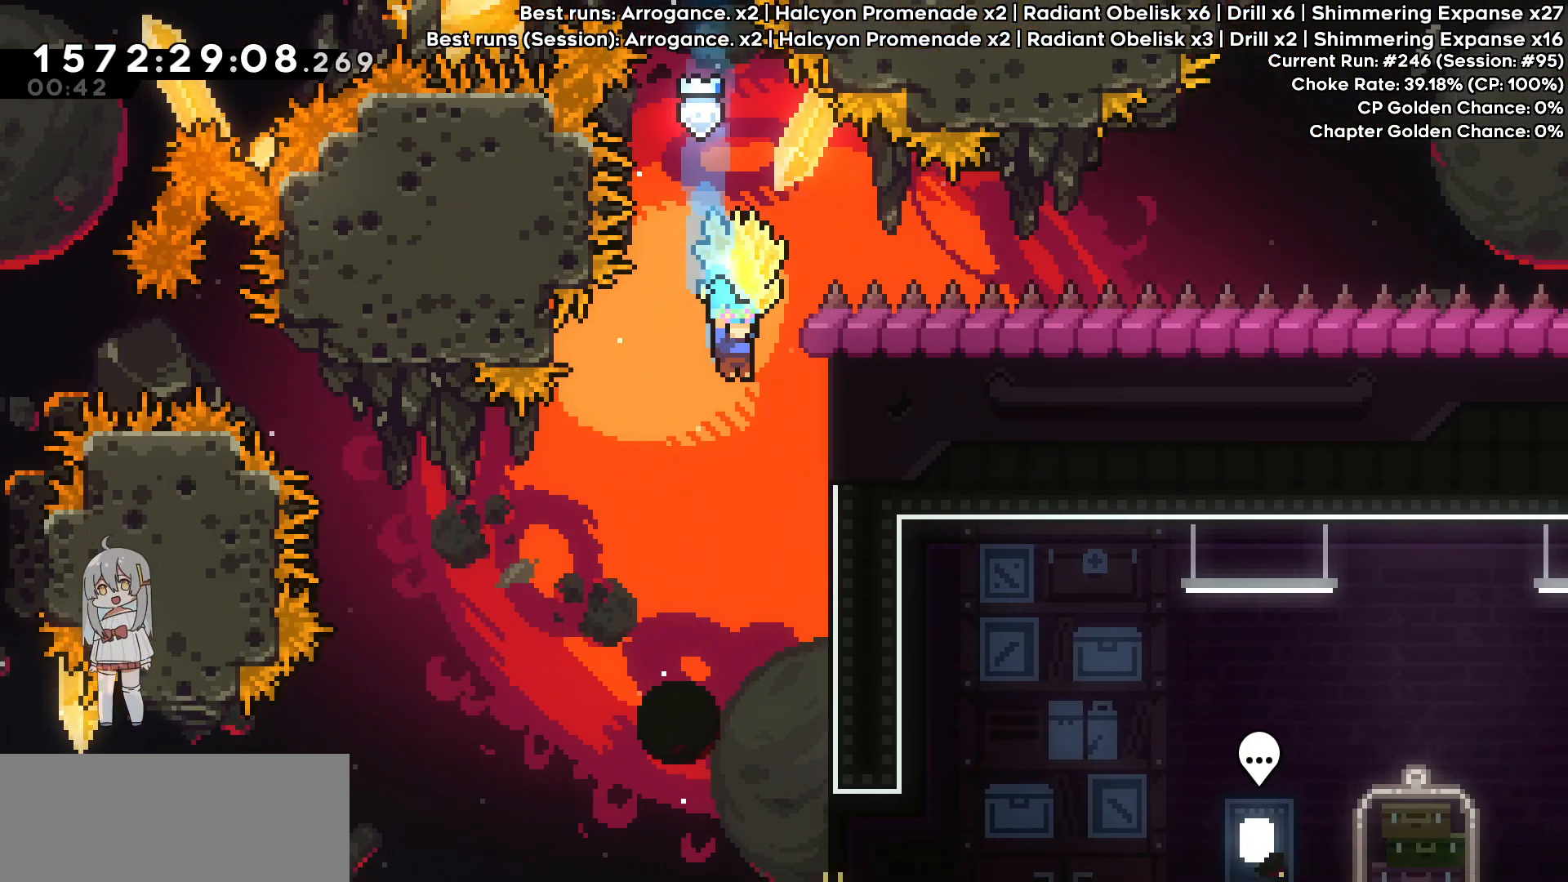
{"keys": ["grab", "right"], "events": [[100, "right", "up"], [483, "right", "down"]]}
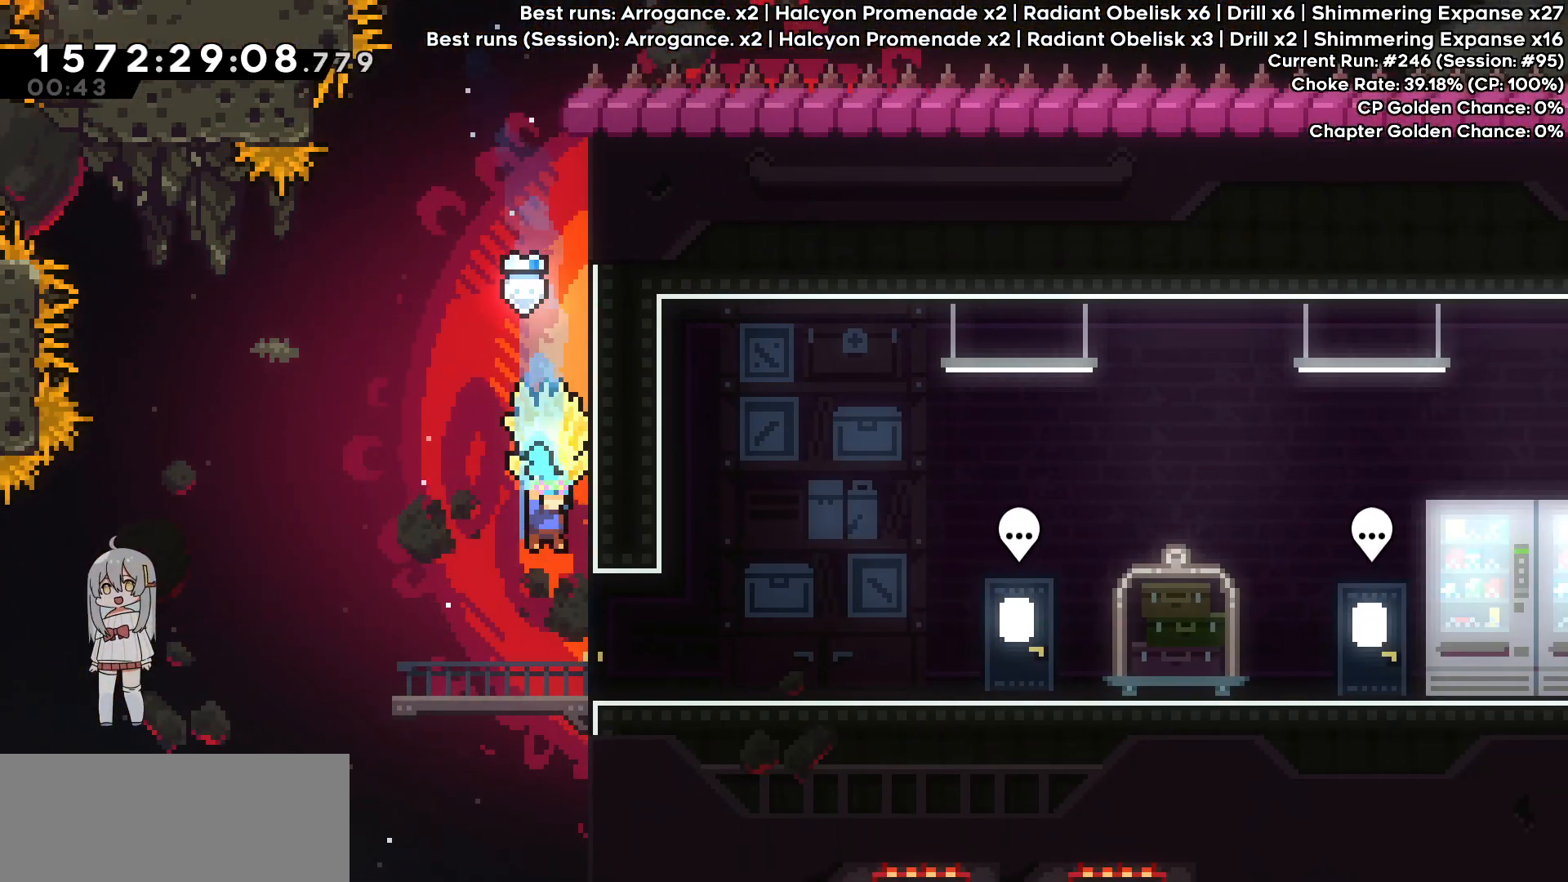
{"keys": ["grab", "right"], "events": []}
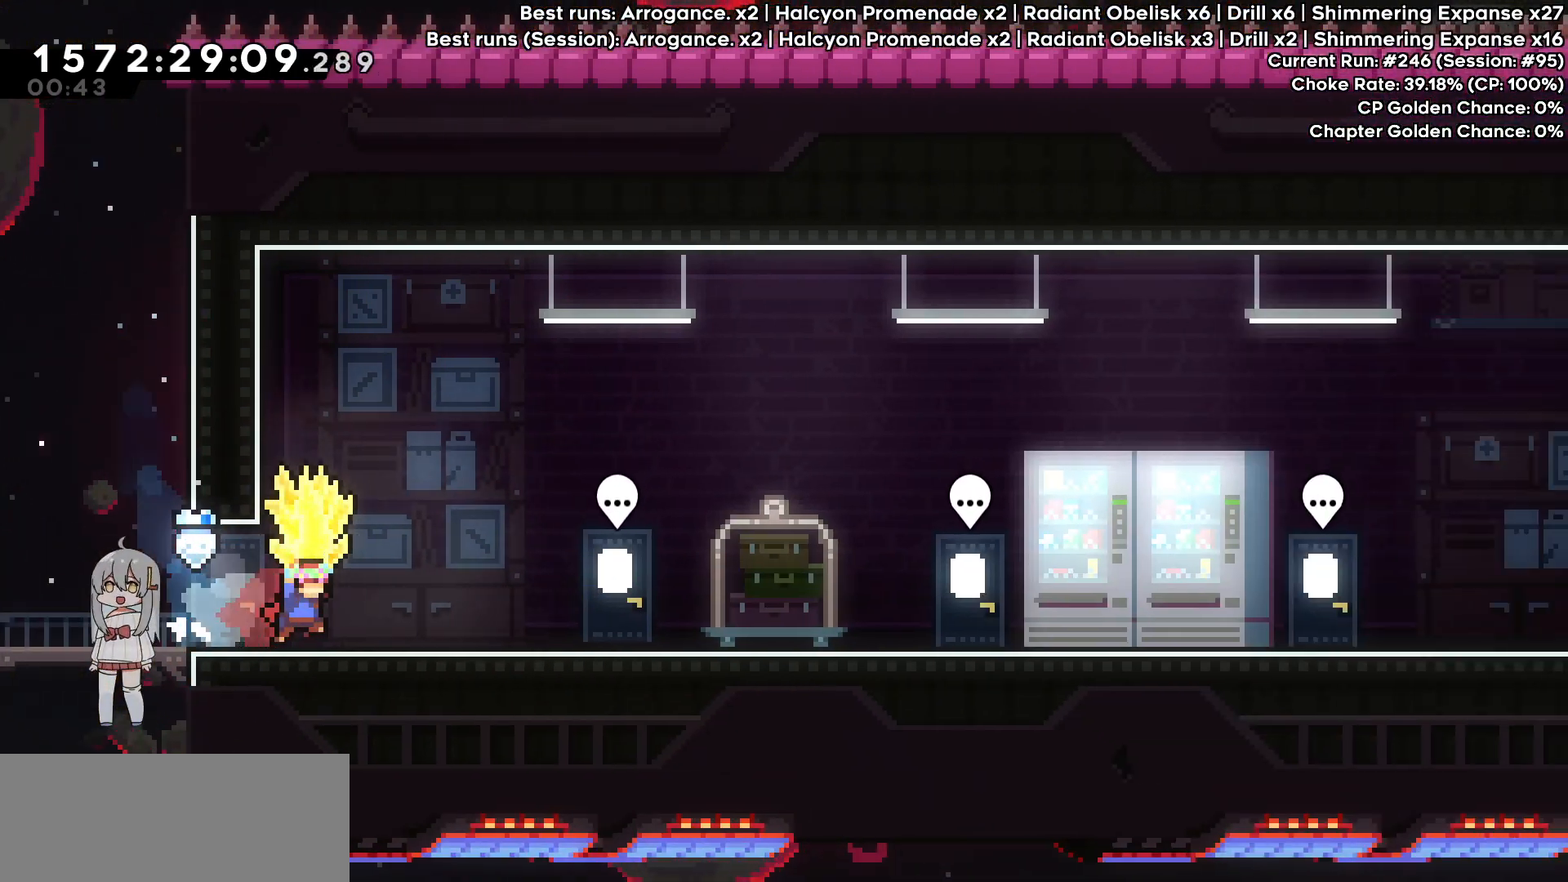
{"keys": ["dash", "down", "right"], "events": [[33, "grab", "up"], [33, "right", "up"], [317, "down", "down"], [317, "right", "down"], [367, "dash", "down"]]}
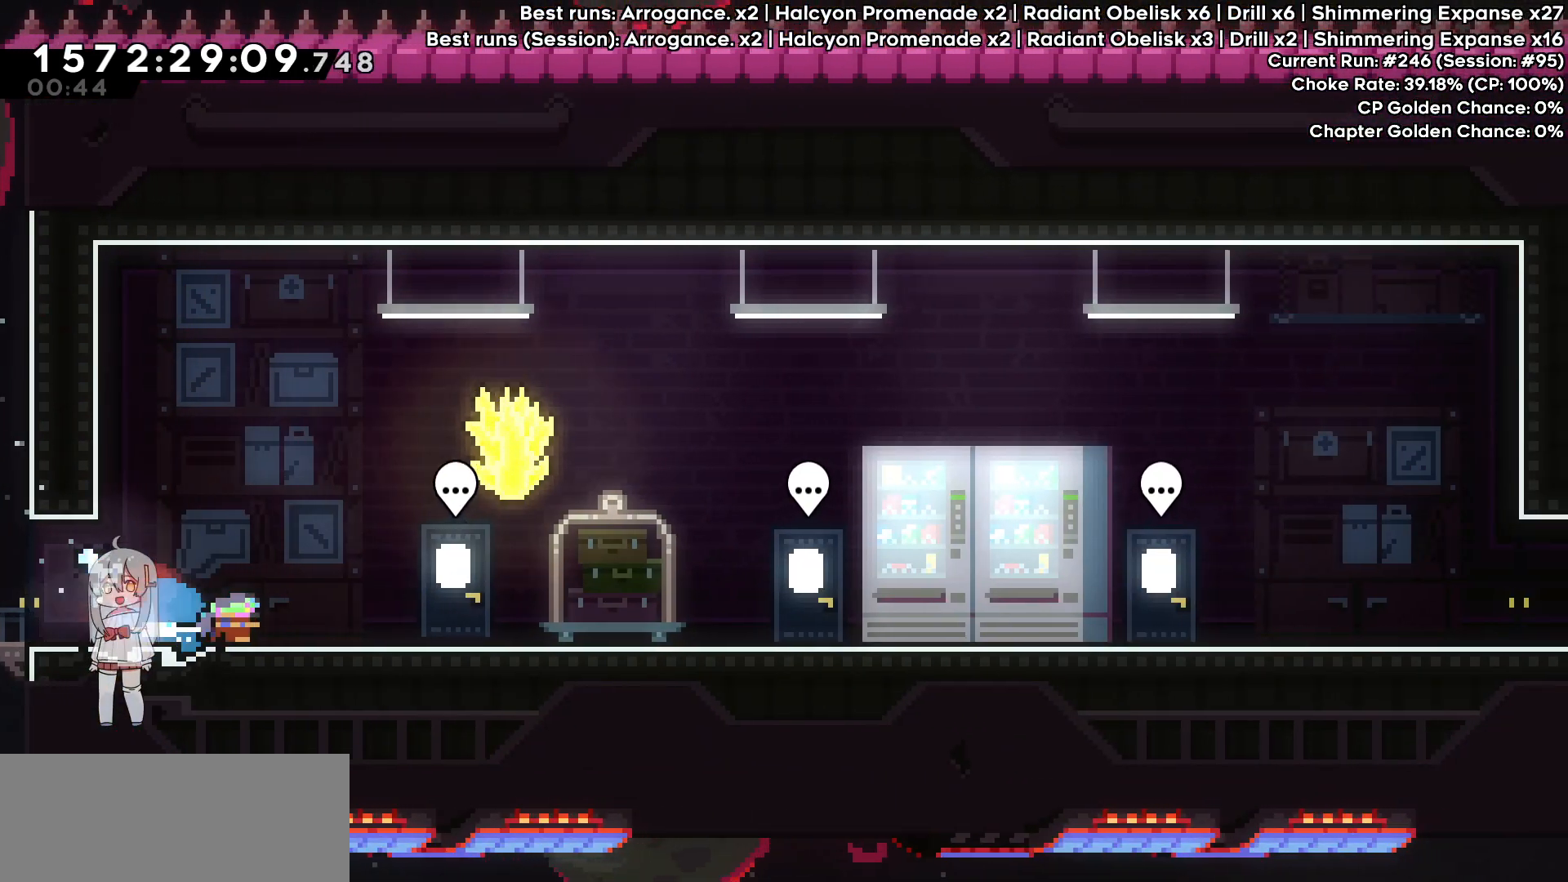
{"keys": ["grab", "jump", "right"], "events": [[50, "jump", "down"], [100, "dash", "up"], [150, "dash", "down"], [150, "jump", "up"], [233, "grab", "down"], [283, "dash", "up"], [383, "down", "up"], [483, "jump", "down"]]}
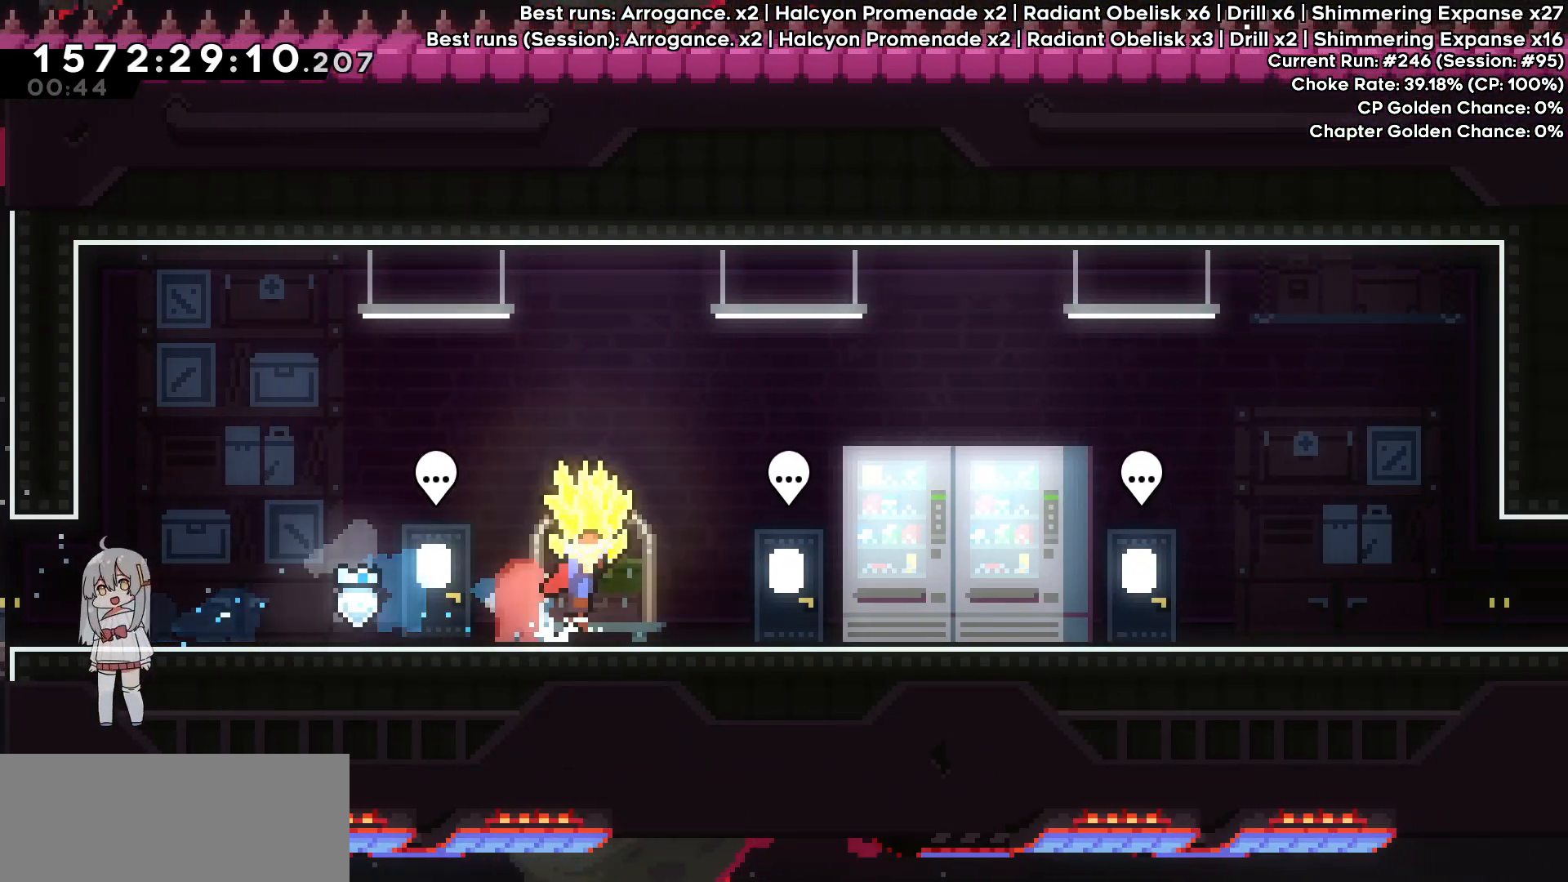
{"keys": ["grab", "right"], "events": [[67, "jump", "up"]]}
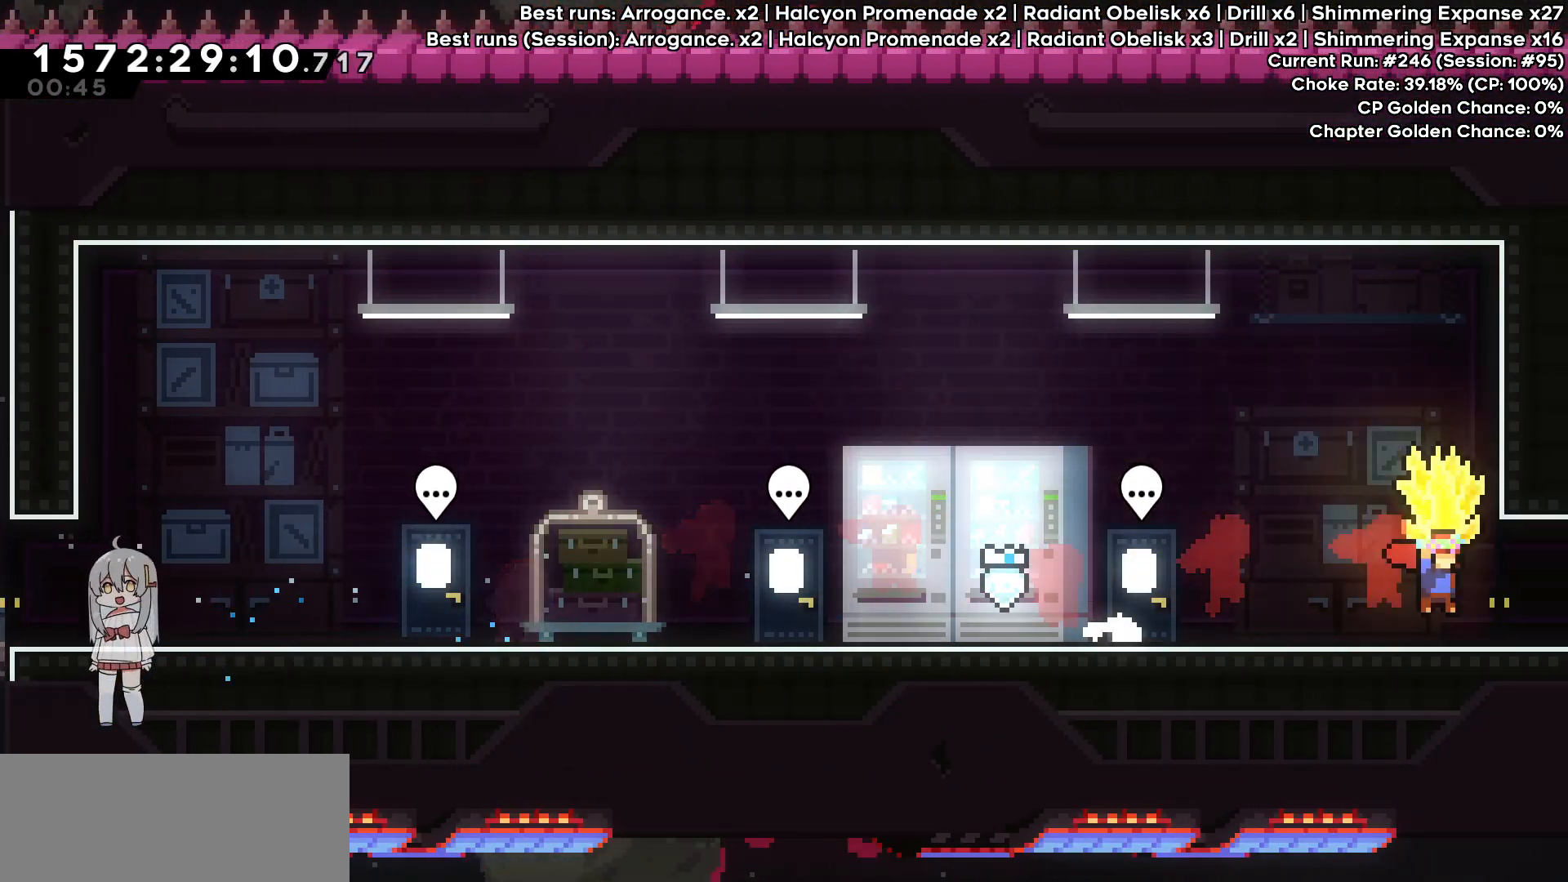
{"keys": ["grab", "right"], "events": [[83, "jump", "down"], [133, "jump", "up"]]}
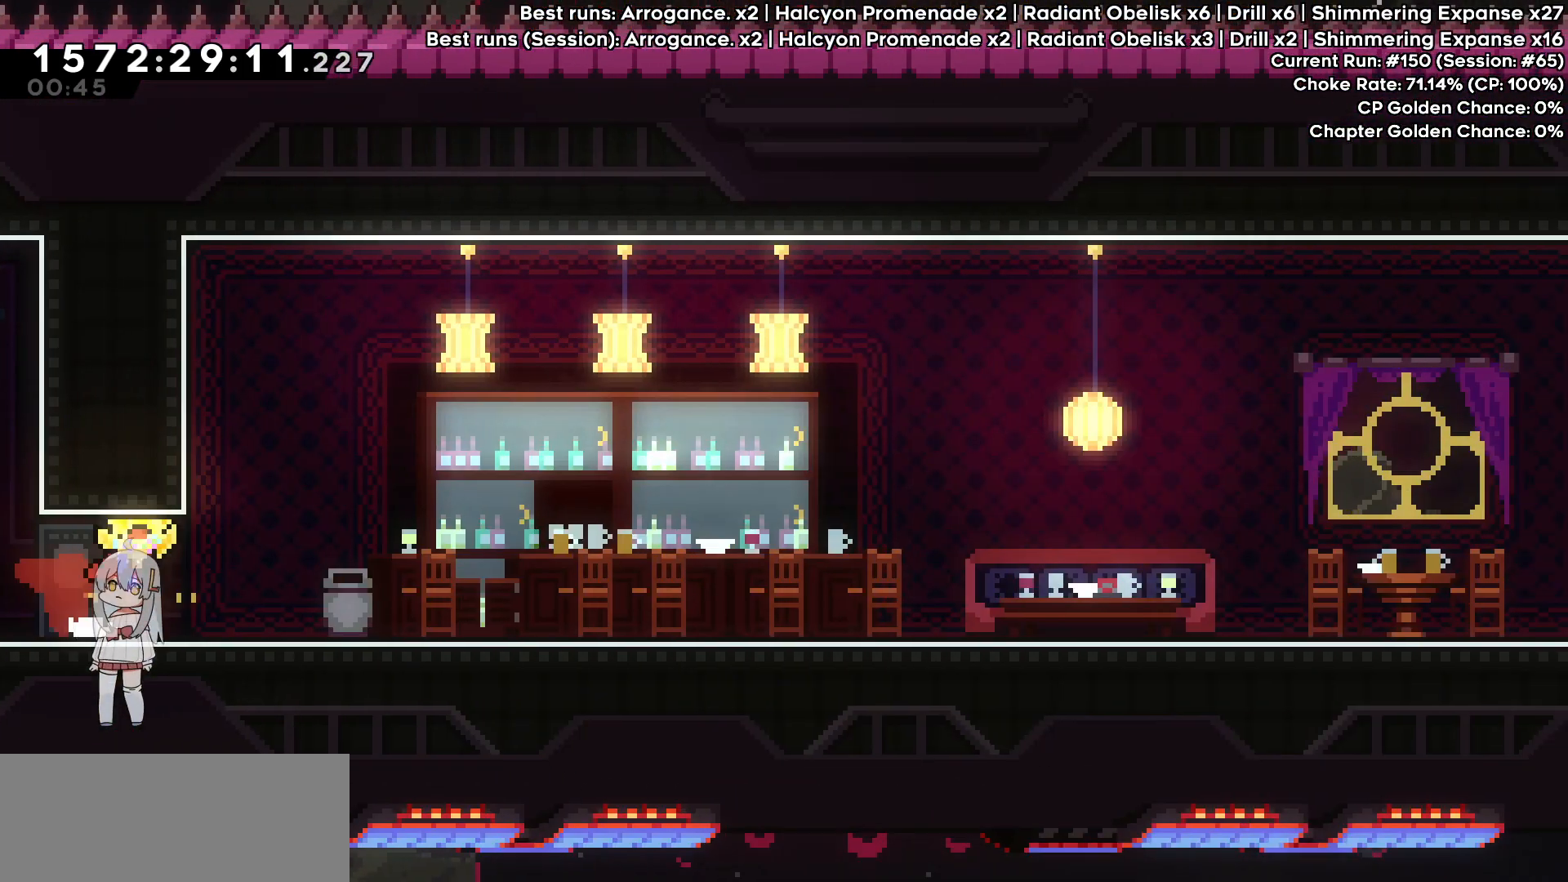
{"keys": ["grab", "right"], "events": []}